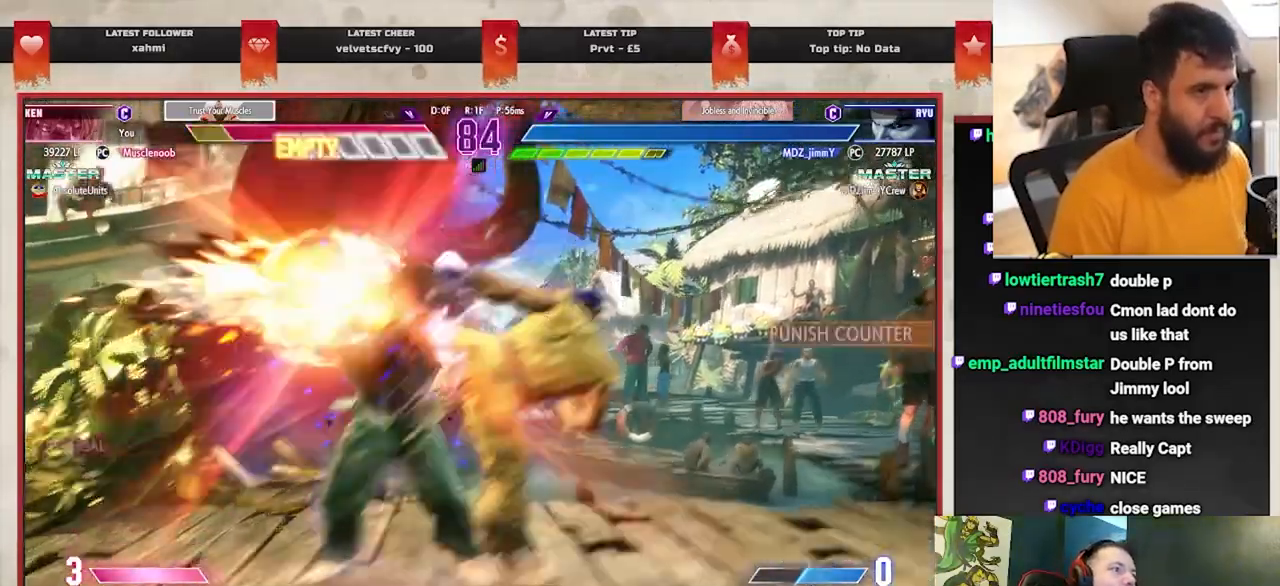
Gameplay with a controller (PlayStation layout); each line is a JSON object with the inputs held at the frame after it. "events" lists button and stick changes between this image and that frame as [ms after this image, input, new state], when the widget could be followed in between. Not read: right_stick.
{"buttons": [], "left_stick": "down-left", "events": []}
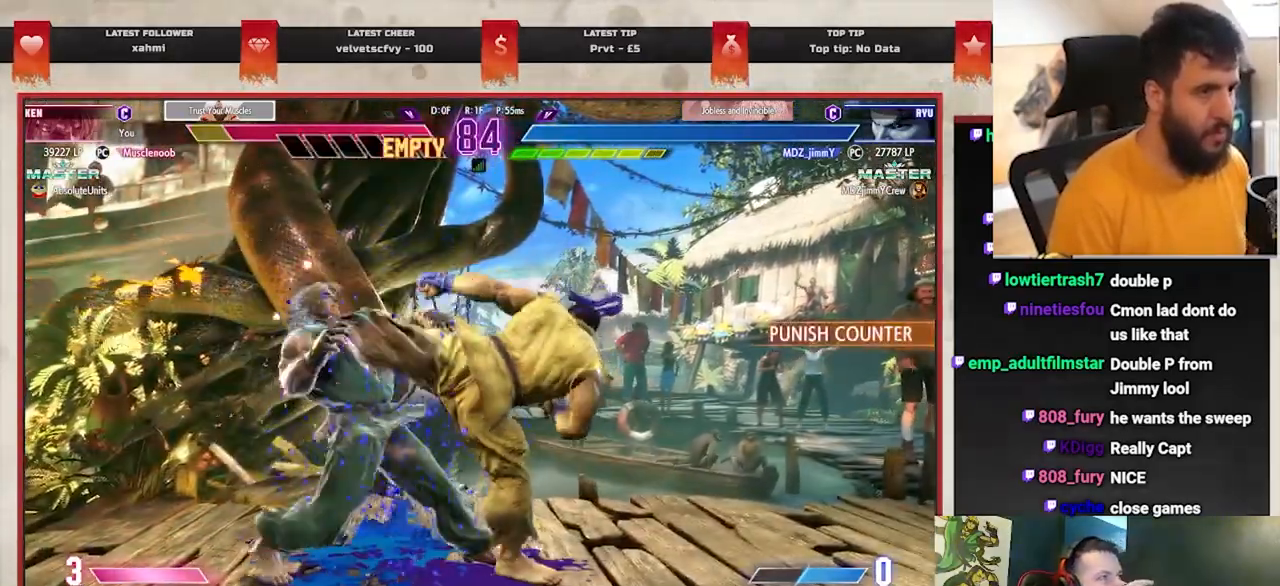
{"buttons": [], "left_stick": "down-left", "events": []}
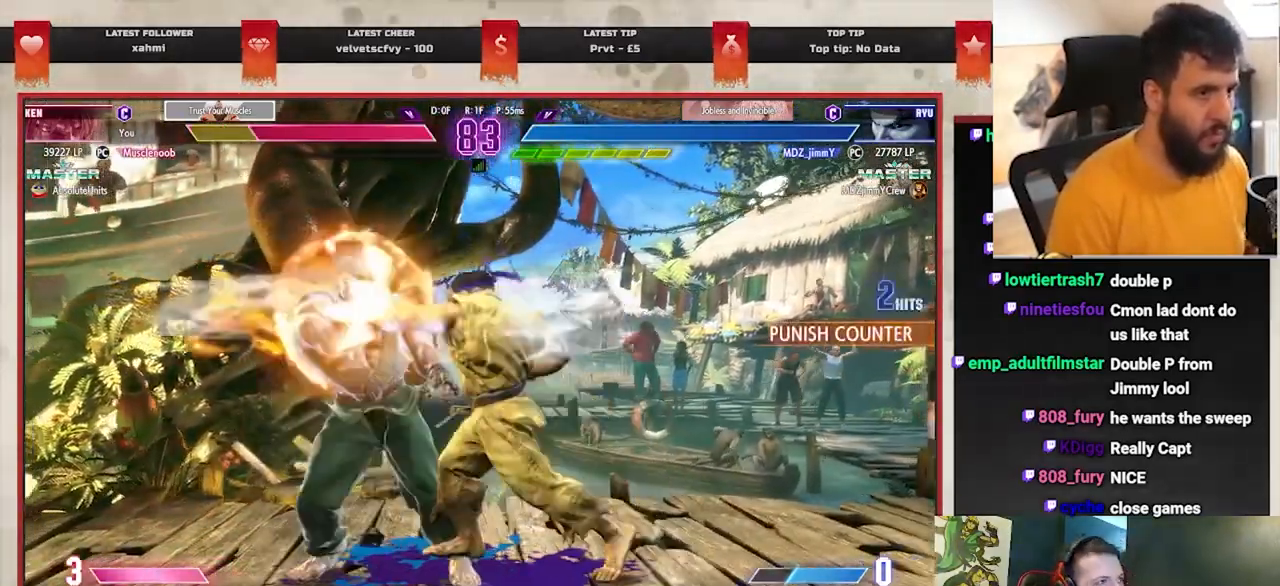
{"buttons": [], "left_stick": "down-left", "events": []}
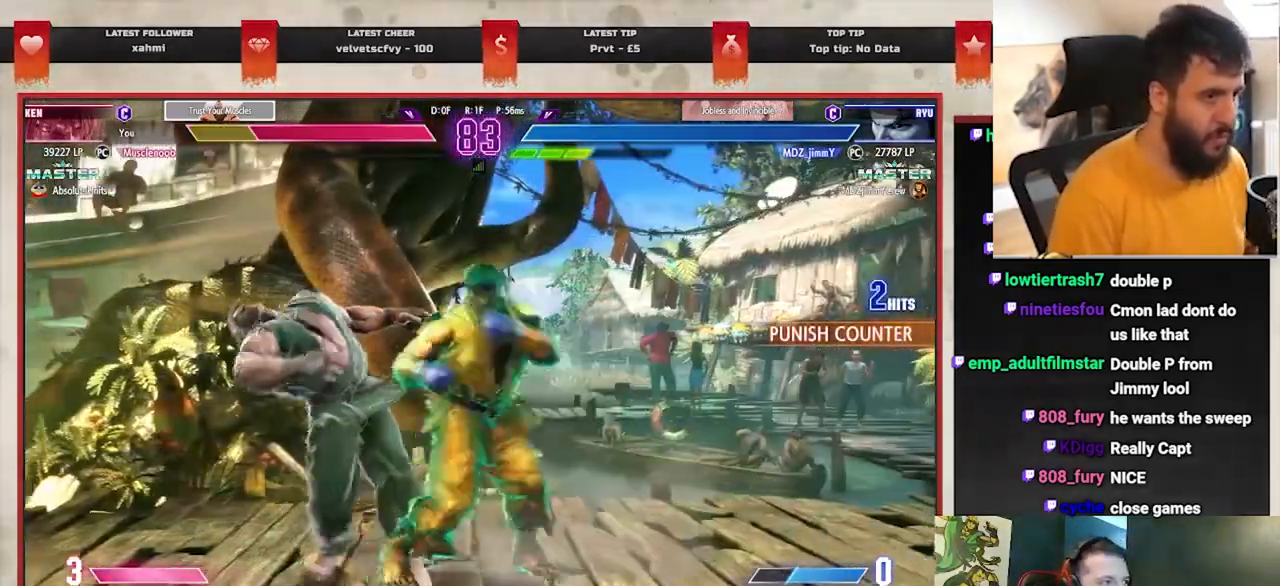
{"buttons": [], "left_stick": "down-left", "events": []}
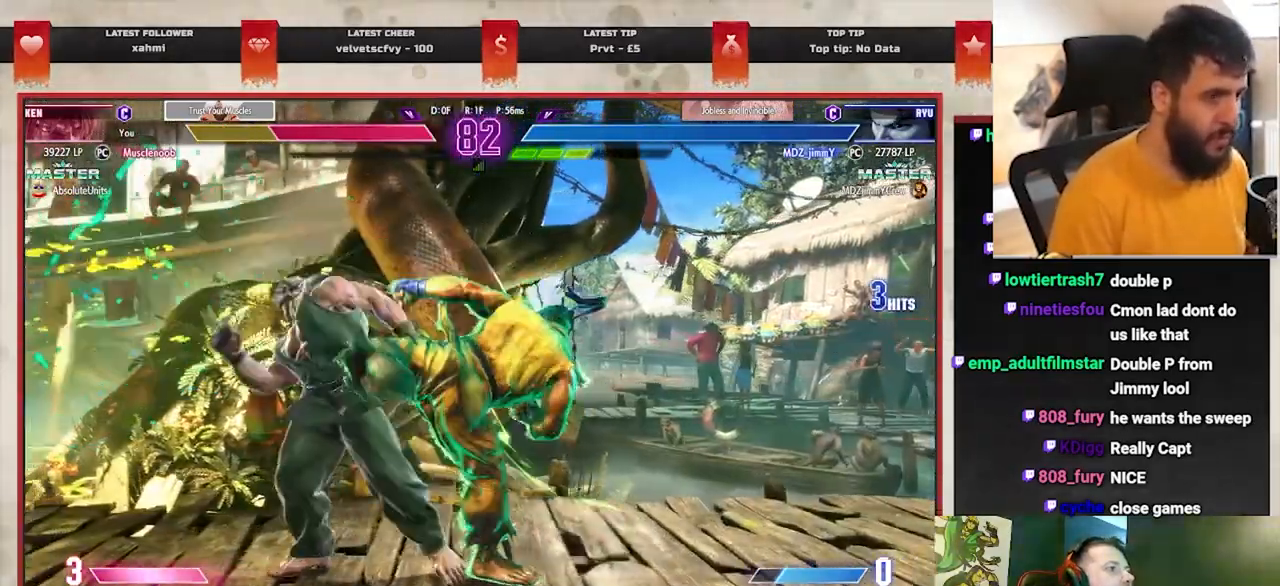
{"buttons": [], "left_stick": "down-left", "events": []}
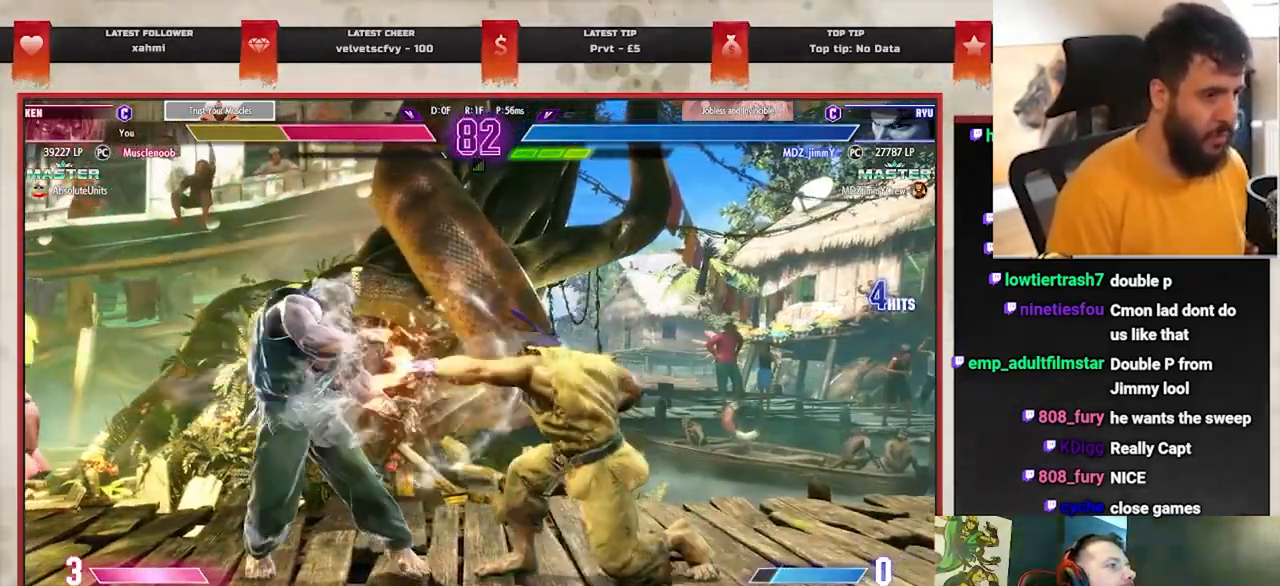
{"buttons": [], "left_stick": "down-left", "events": []}
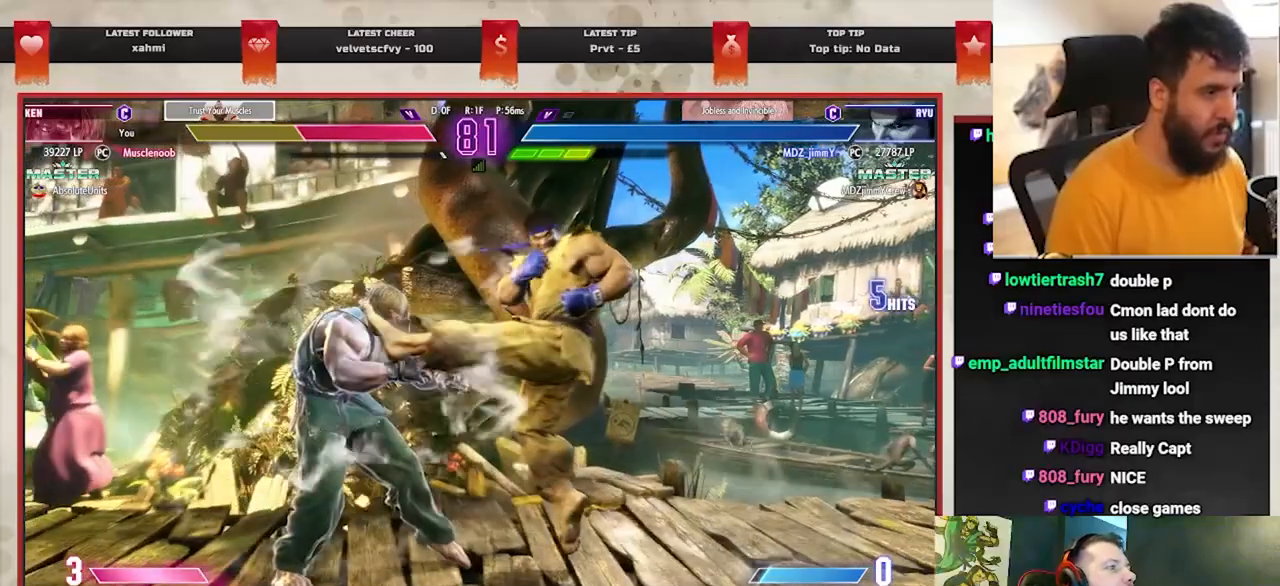
{"buttons": [], "left_stick": "center", "events": [[50, "left_stick", "center"], [183, "left_stick", "down"], [283, "left_stick", "center"], [350, "left_stick", "down"], [450, "left_stick", "center"]]}
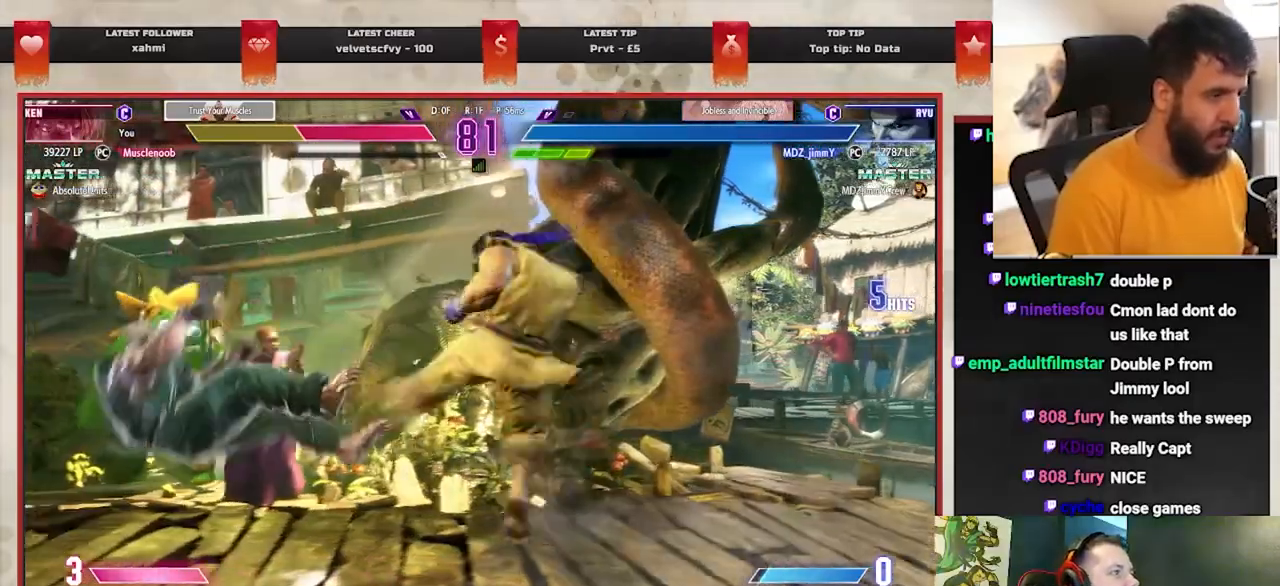
{"buttons": [], "left_stick": "down-left", "events": [[17, "left_stick", "down"], [250, "left_stick", "down-left"]]}
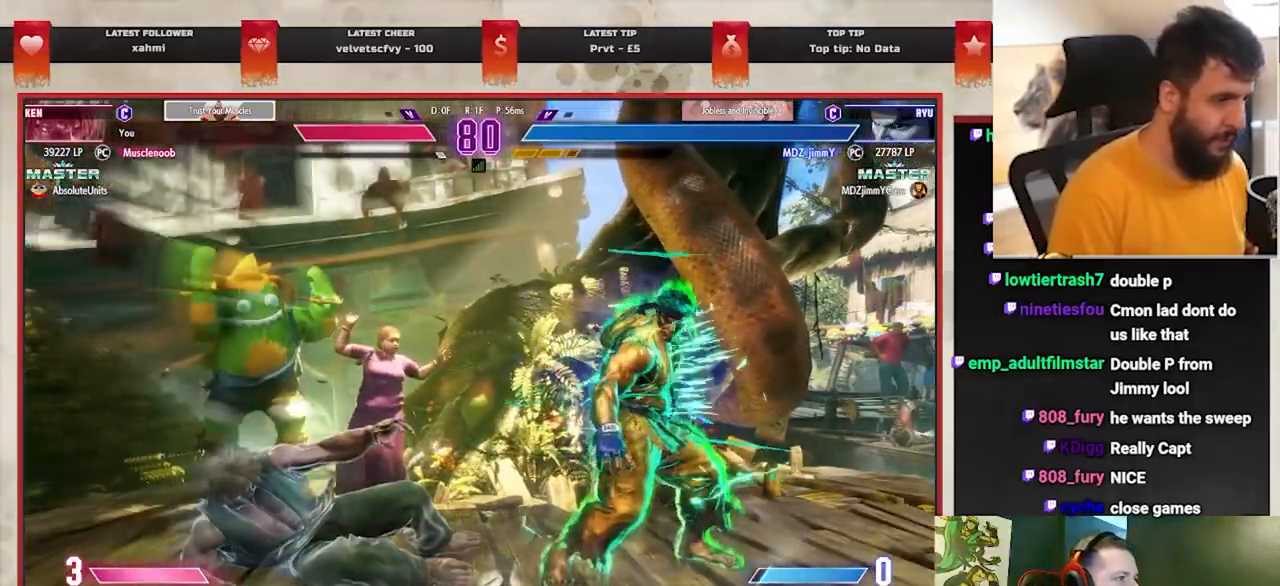
{"buttons": [], "left_stick": "down-left", "events": []}
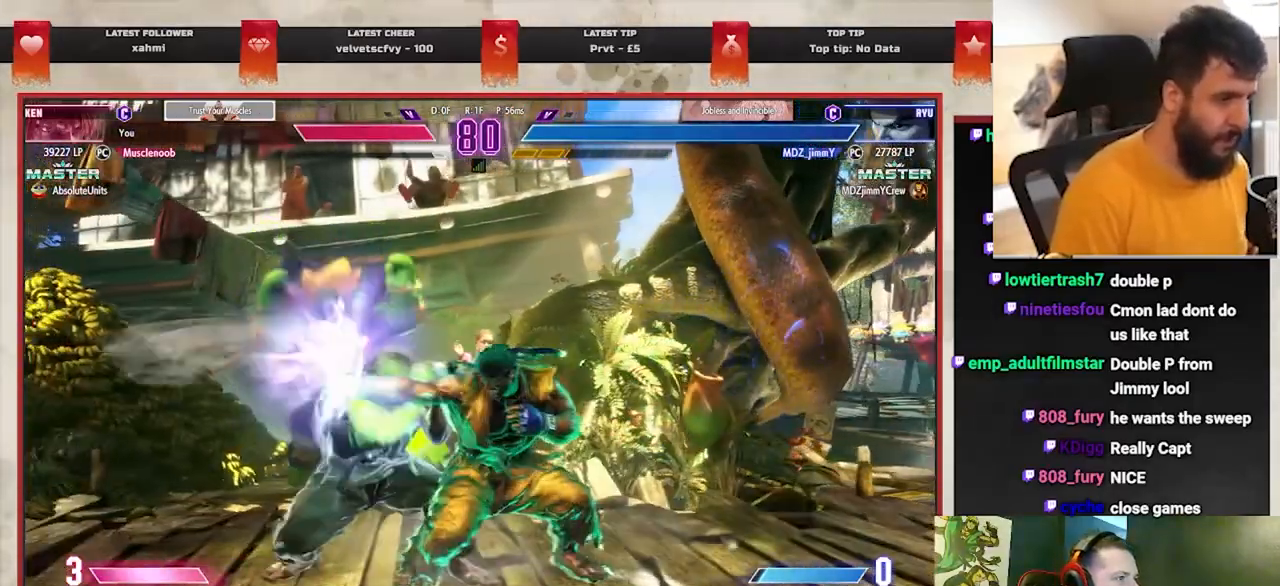
{"buttons": [], "left_stick": "down-right", "events": [[67, "left_stick", "down-right"], [400, "R1", "down"], [450, "left_stick", "down-left"], [467, "R1", "up"], [500, "left_stick", "down-right"]]}
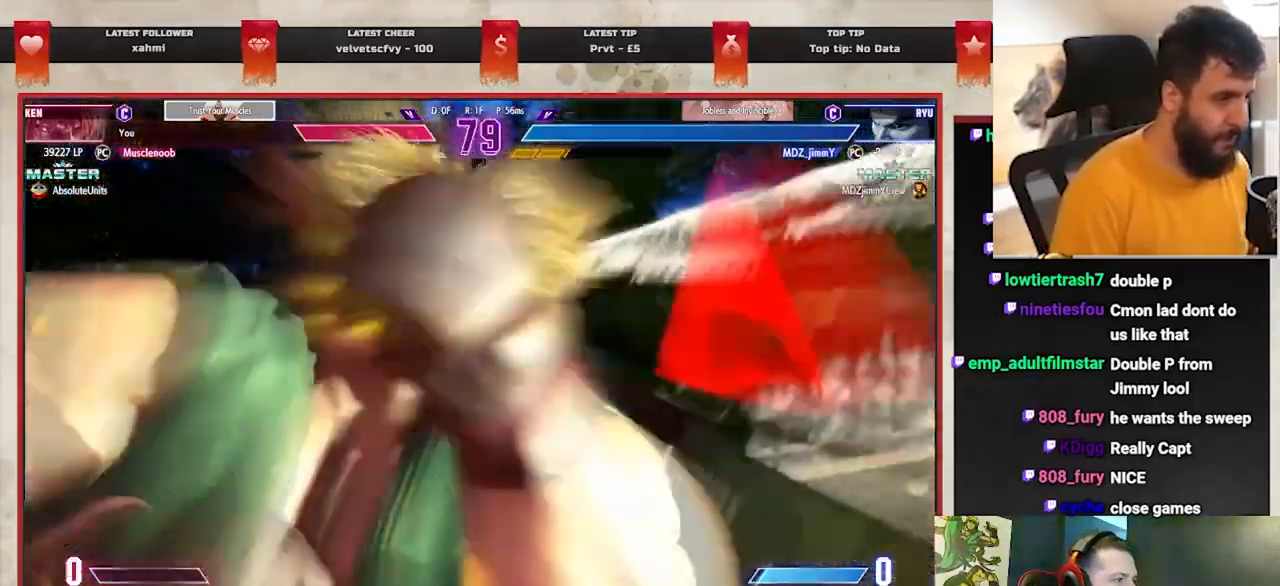
{"buttons": [], "left_stick": "center", "events": [[33, "R1", "down"], [133, "R1", "up"], [167, "R1", "down"], [167, "left_stick", "down-left"], [200, "R1", "up"], [217, "left_stick", "down-right"], [283, "left_stick", "center"]]}